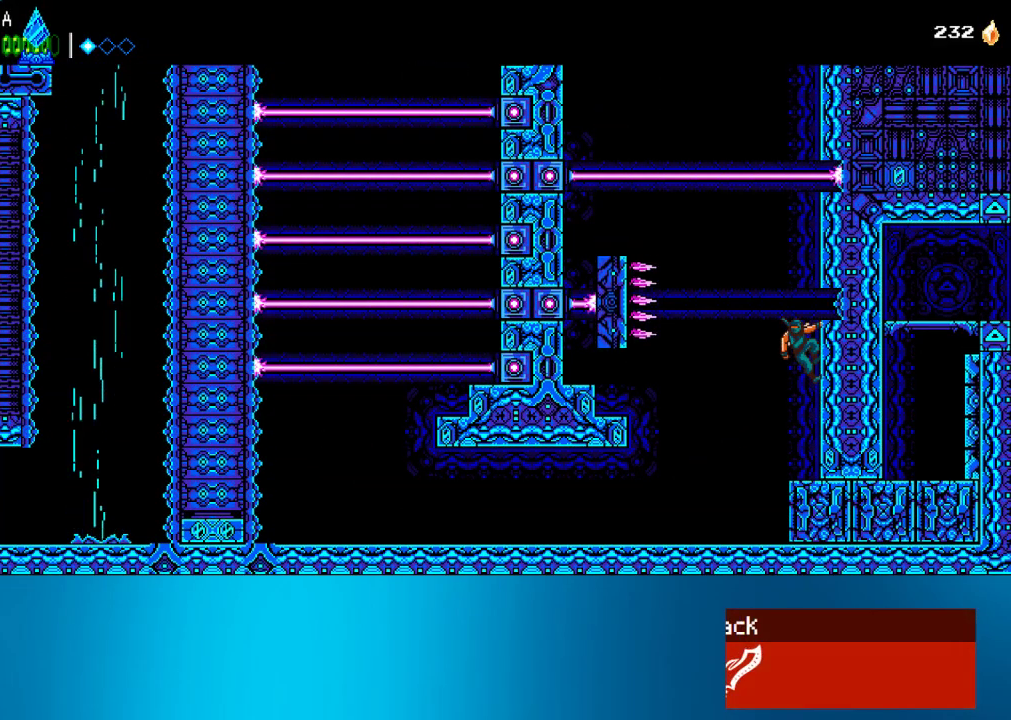
Gameplay with a controller (PlayStation layout); each line is a JSON object with the inputs held at the frame after it. "events" lists button and stick changes between this image and that frame as [ms after this image, input, new state], when the widget could be followed in between. Not read: L3 R3 right_stick.
{"buttons": ["DPAD_UP", "DPAD_RIGHT"], "left_stick": "center", "events": []}
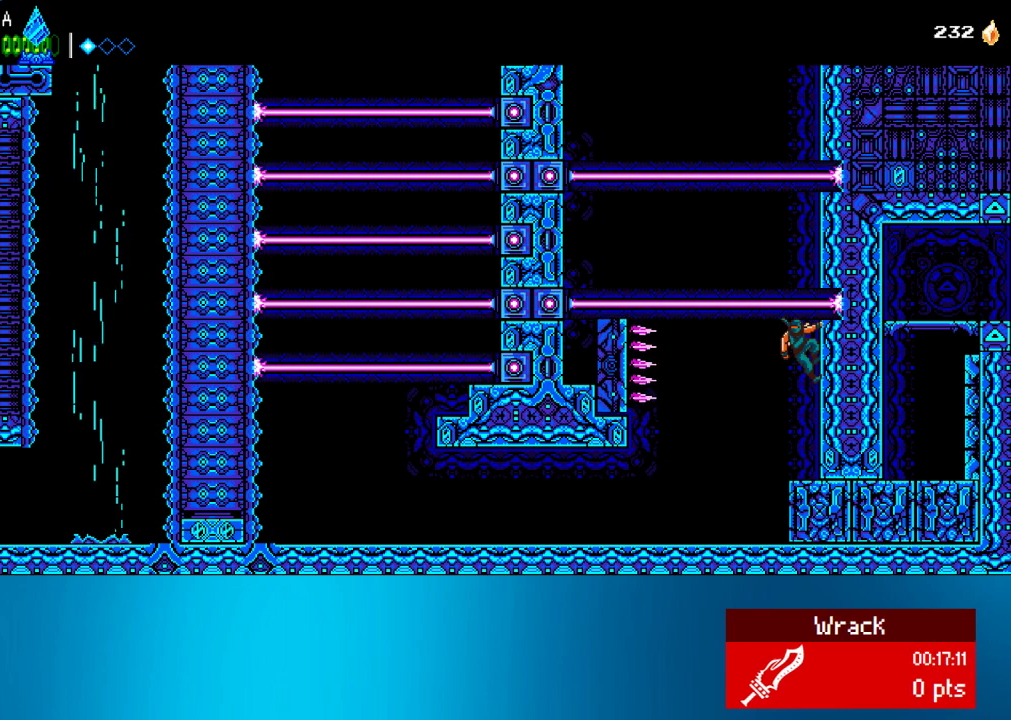
{"buttons": ["DPAD_UP", "DPAD_RIGHT"], "left_stick": "center", "events": []}
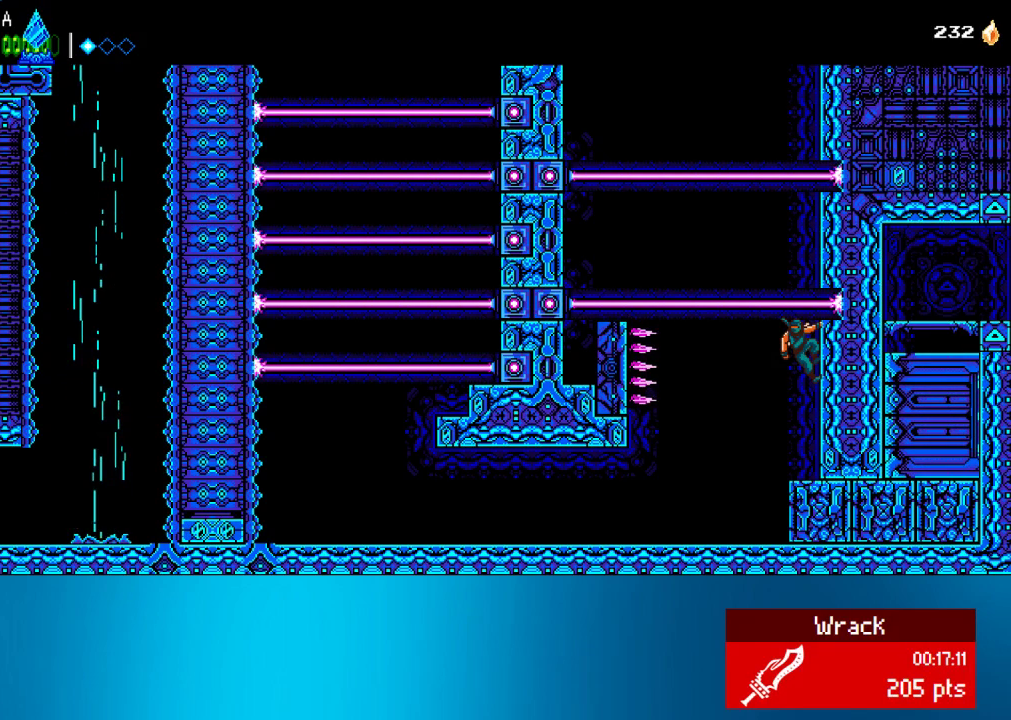
{"buttons": ["CROSS", "DPAD_UP", "DPAD_RIGHT"], "left_stick": "center", "events": [[417, "CROSS", "down"]]}
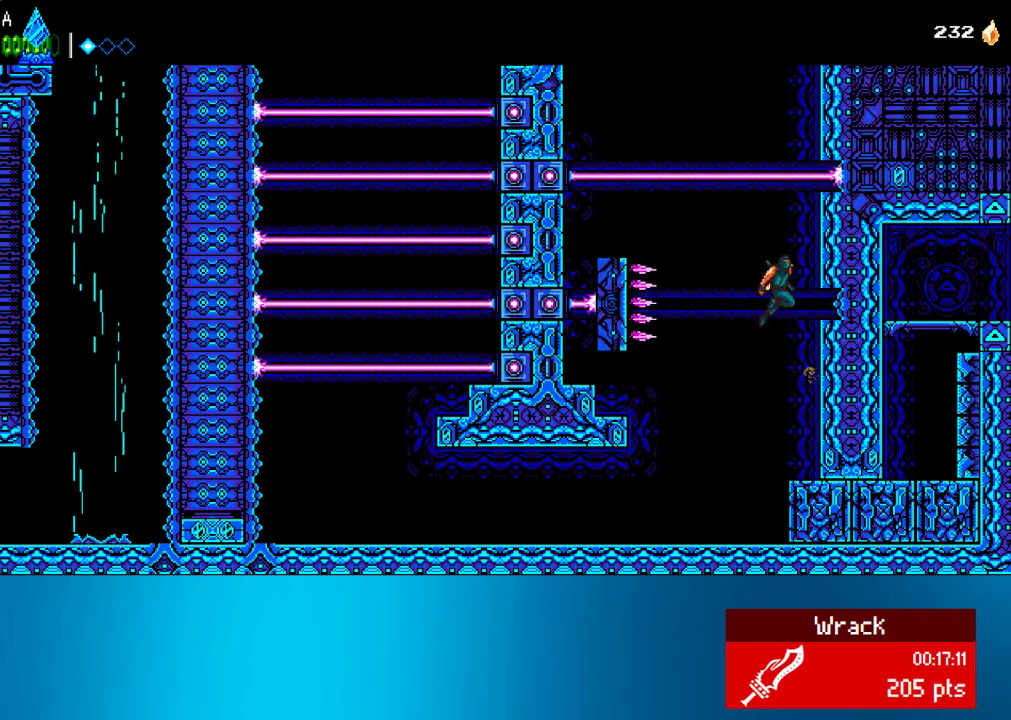
{"buttons": ["DPAD_UP", "DPAD_RIGHT"], "left_stick": "center", "events": [[133, "CROSS", "up"]]}
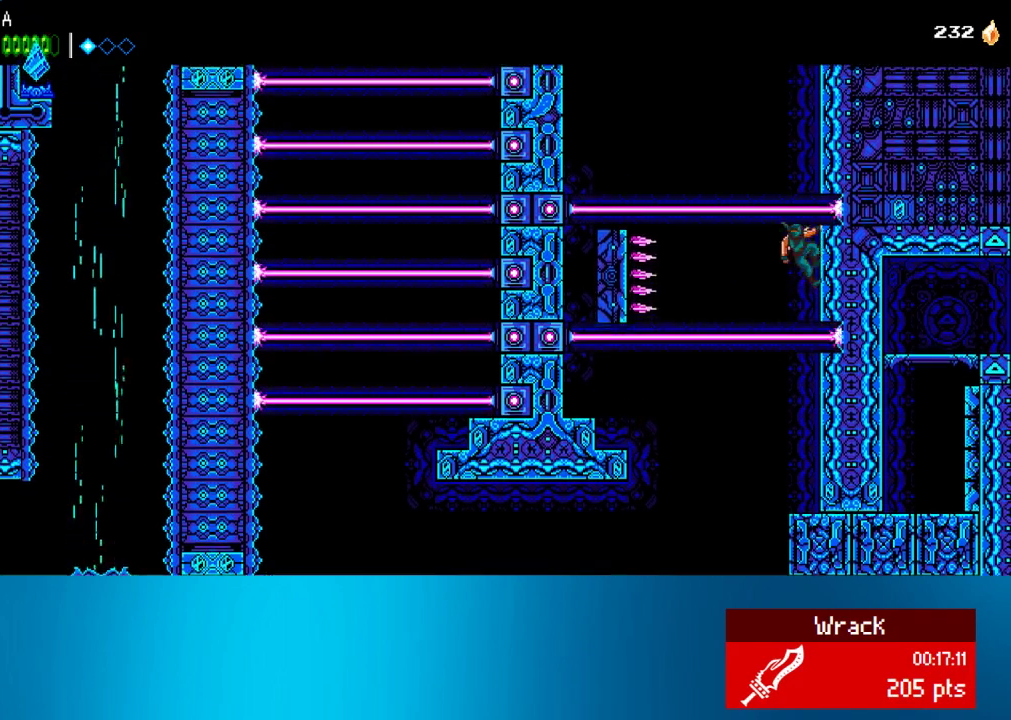
{"buttons": ["CROSS", "DPAD_UP", "DPAD_RIGHT"], "left_stick": "center", "events": [[350, "CROSS", "down"]]}
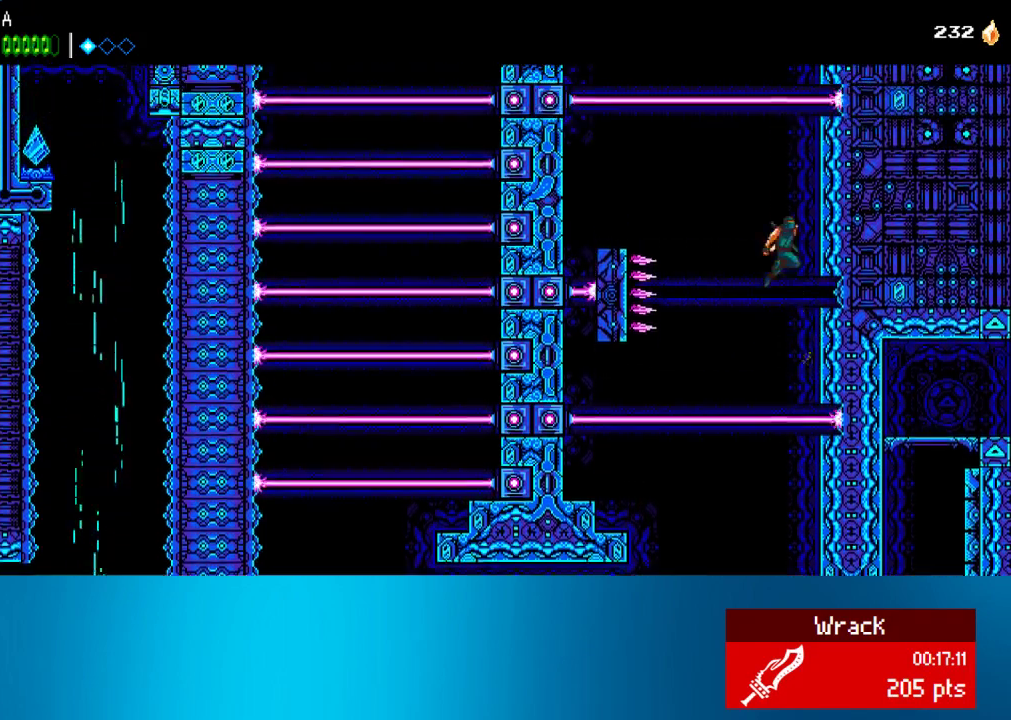
{"buttons": ["DPAD_UP", "DPAD_RIGHT"], "left_stick": "center", "events": [[217, "CROSS", "up"]]}
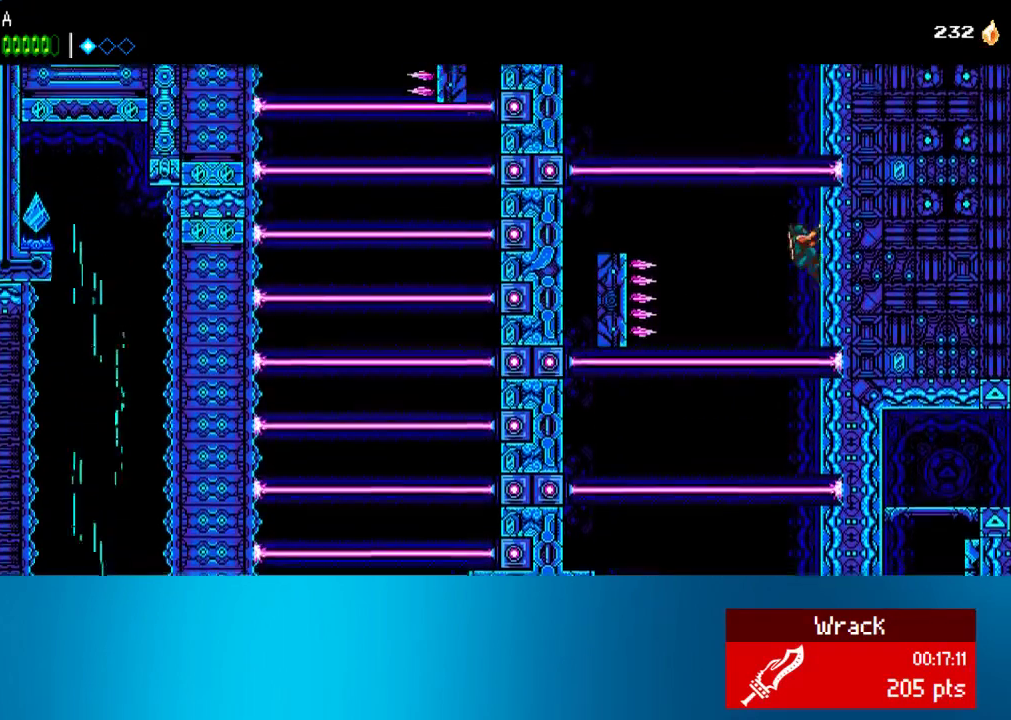
{"buttons": ["DPAD_UP", "DPAD_RIGHT"], "left_stick": "center", "events": []}
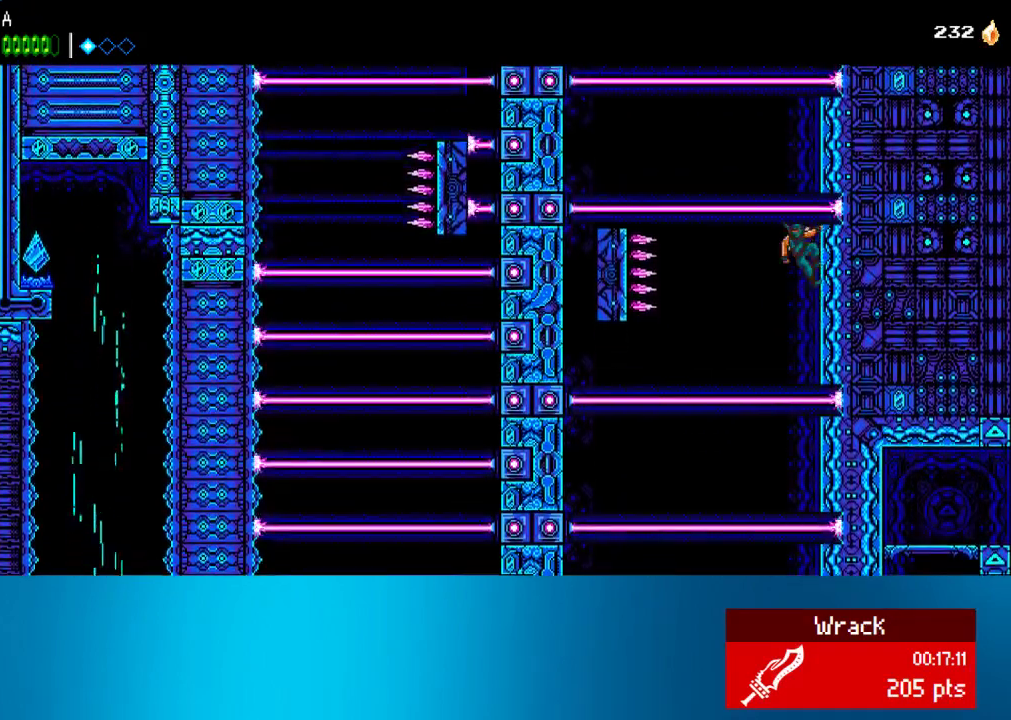
{"buttons": ["CROSS", "DPAD_UP", "DPAD_RIGHT"], "left_stick": "center", "events": [[350, "CROSS", "down"]]}
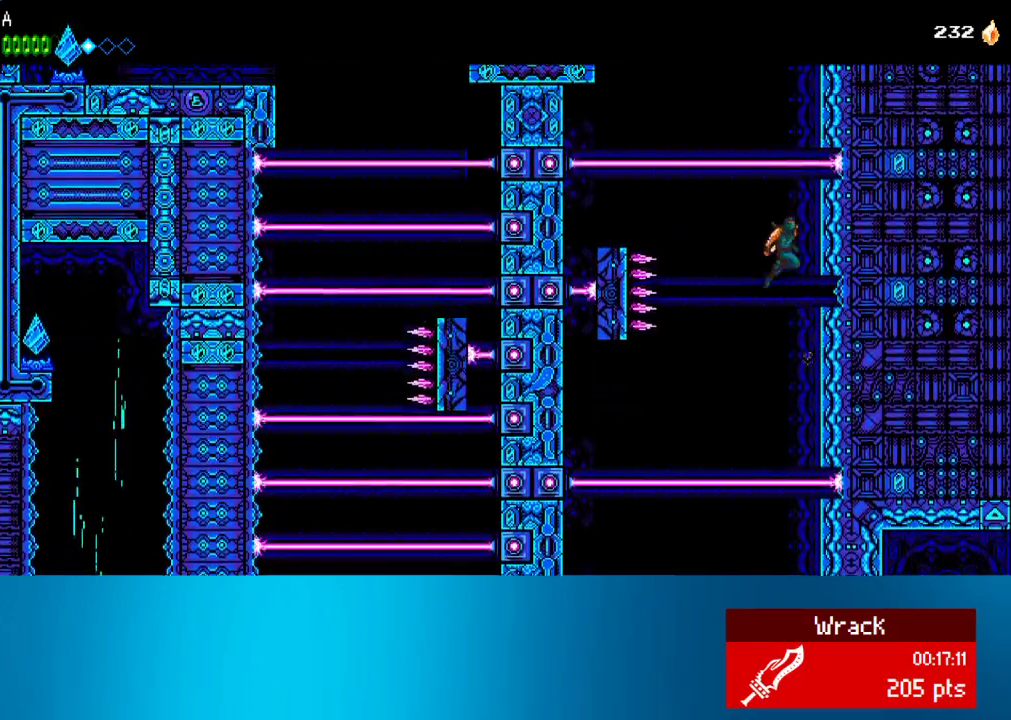
{"buttons": ["DPAD_UP", "DPAD_RIGHT"], "left_stick": "center", "events": [[67, "CROSS", "up"]]}
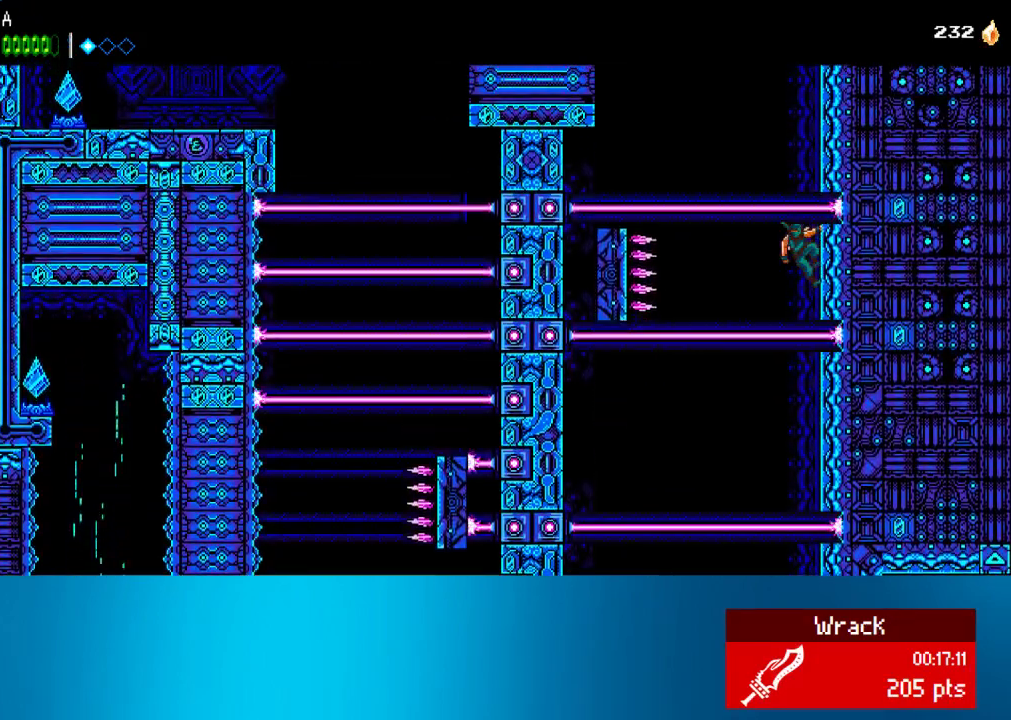
{"buttons": ["DPAD_RIGHT"], "left_stick": "center", "events": [[217, "CROSS", "down"], [383, "DPAD_UP", "up"], [483, "CROSS", "up"]]}
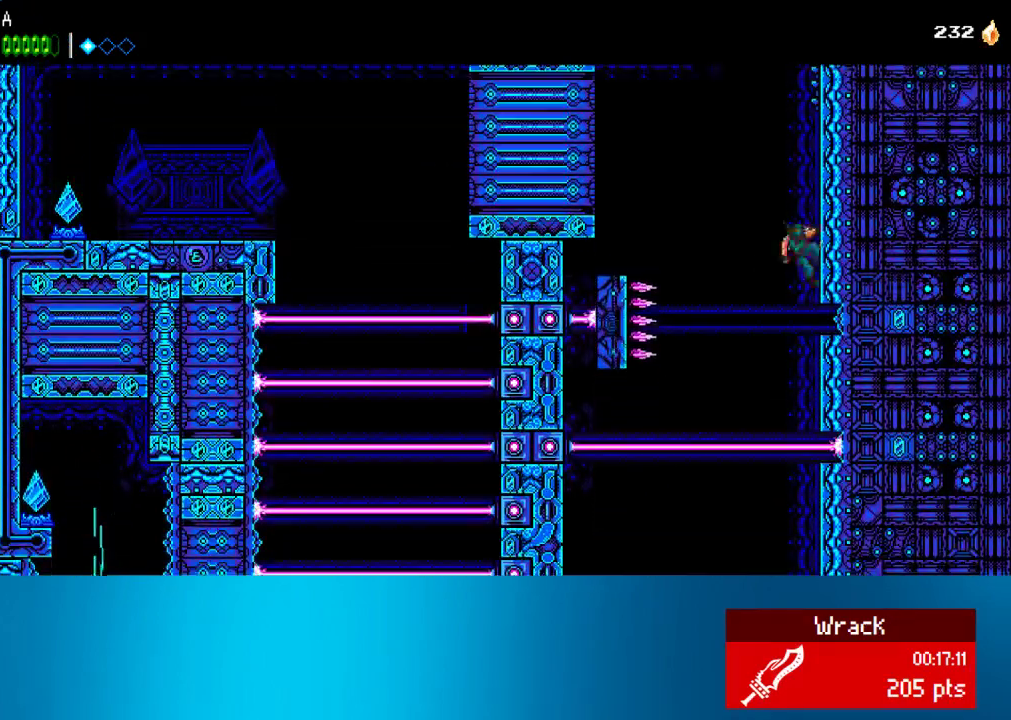
{"buttons": ["CROSS", "DPAD_RIGHT"], "left_stick": "center", "events": [[50, "CROSS", "down"], [183, "CROSS", "up"], [250, "CROSS", "down"], [367, "CROSS", "up"], [450, "CROSS", "down"]]}
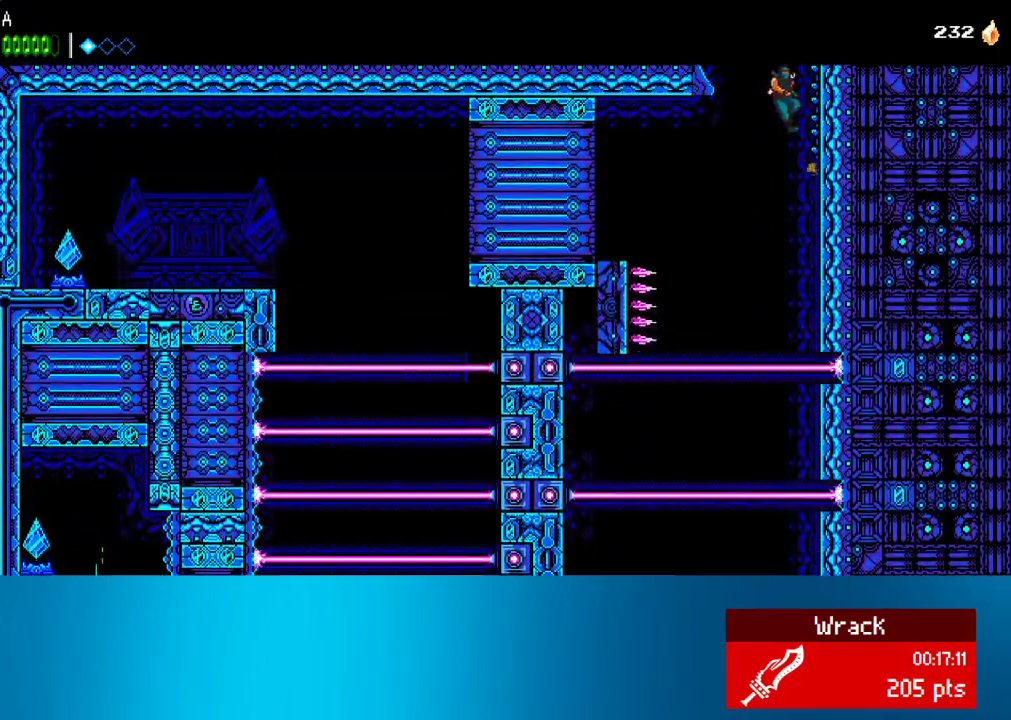
{"buttons": ["CROSS", "DPAD_RIGHT"], "left_stick": "center", "events": [[50, "CROSS", "up"], [117, "CROSS", "down"], [217, "CROSS", "up"], [317, "CROSS", "down"]]}
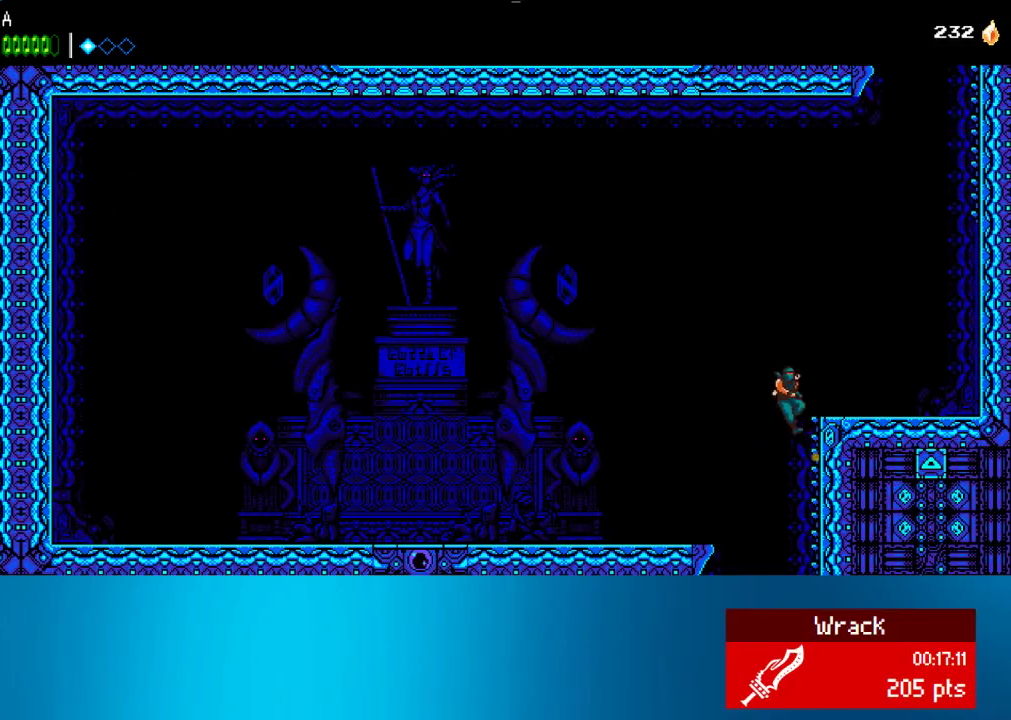
{"buttons": ["DPAD_RIGHT"], "left_stick": "center", "events": [[83, "CROSS", "up"]]}
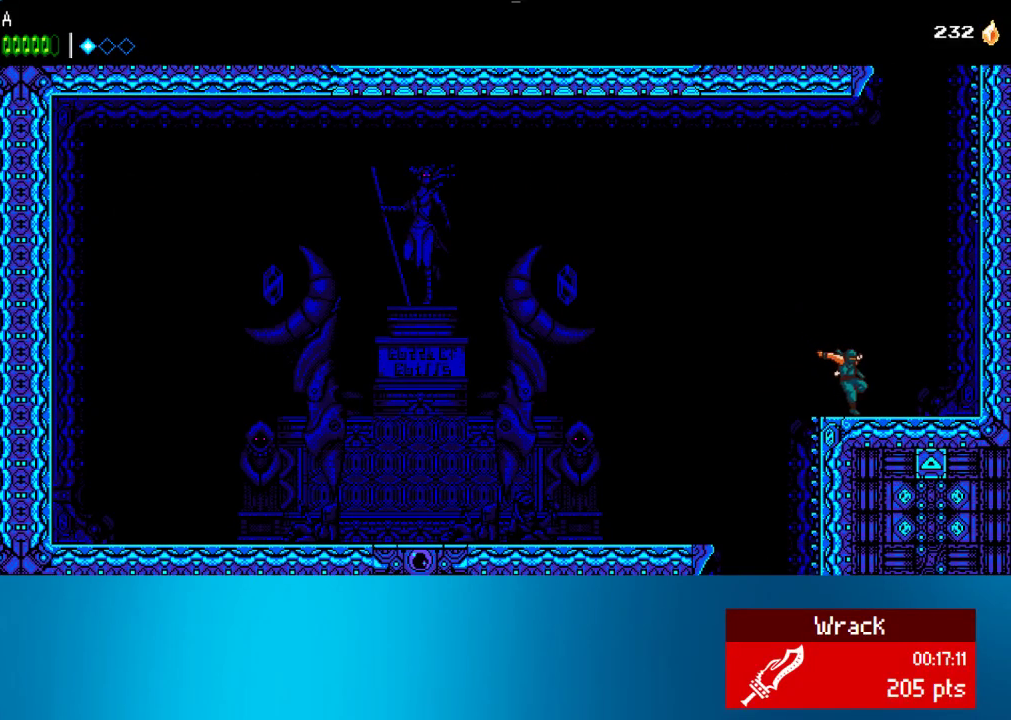
{"buttons": ["DPAD_RIGHT"], "left_stick": "center", "events": [[83, "CROSS", "down"], [433, "CROSS", "up"]]}
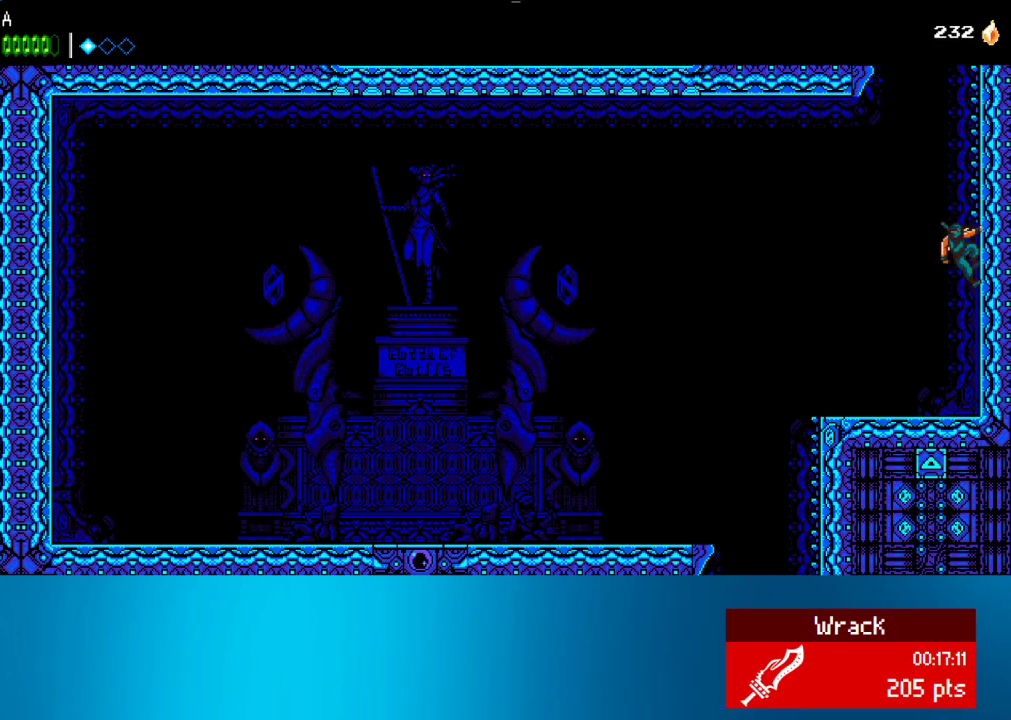
{"buttons": ["DPAD_RIGHT"], "left_stick": "center", "events": [[50, "CROSS", "down"], [150, "CROSS", "up"], [217, "CROSS", "down"], [283, "CROSS", "up"]]}
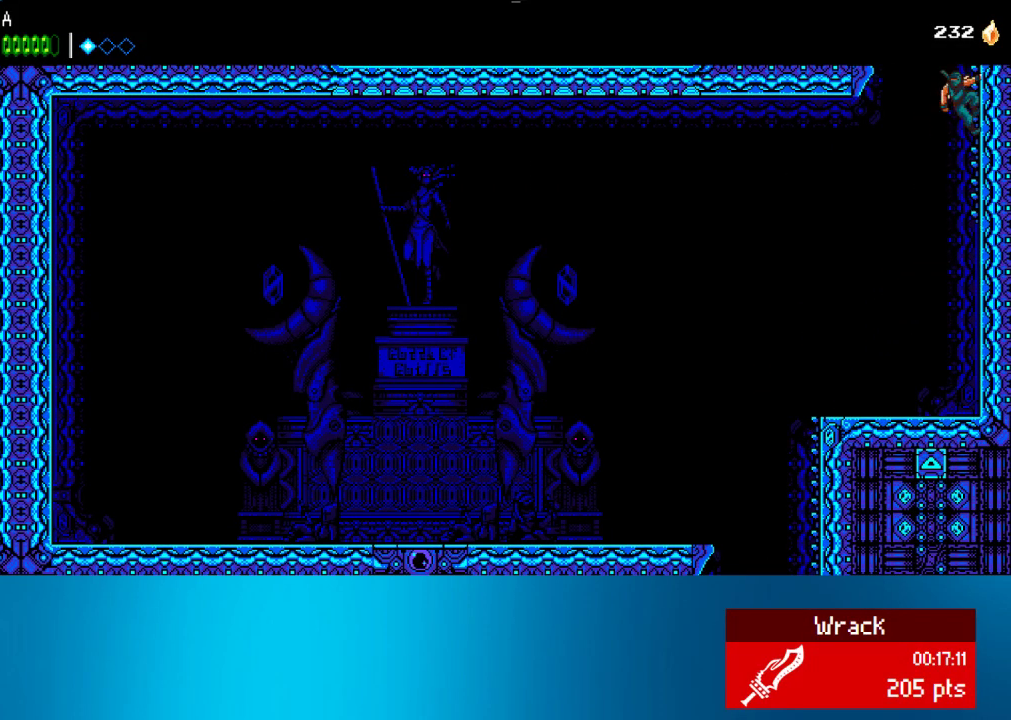
{"buttons": ["DPAD_LEFT"], "left_stick": "center", "events": [[17, "CROSS", "down"], [50, "DPAD_LEFT", "down"], [50, "DPAD_RIGHT", "up"], [483, "CROSS", "up"]]}
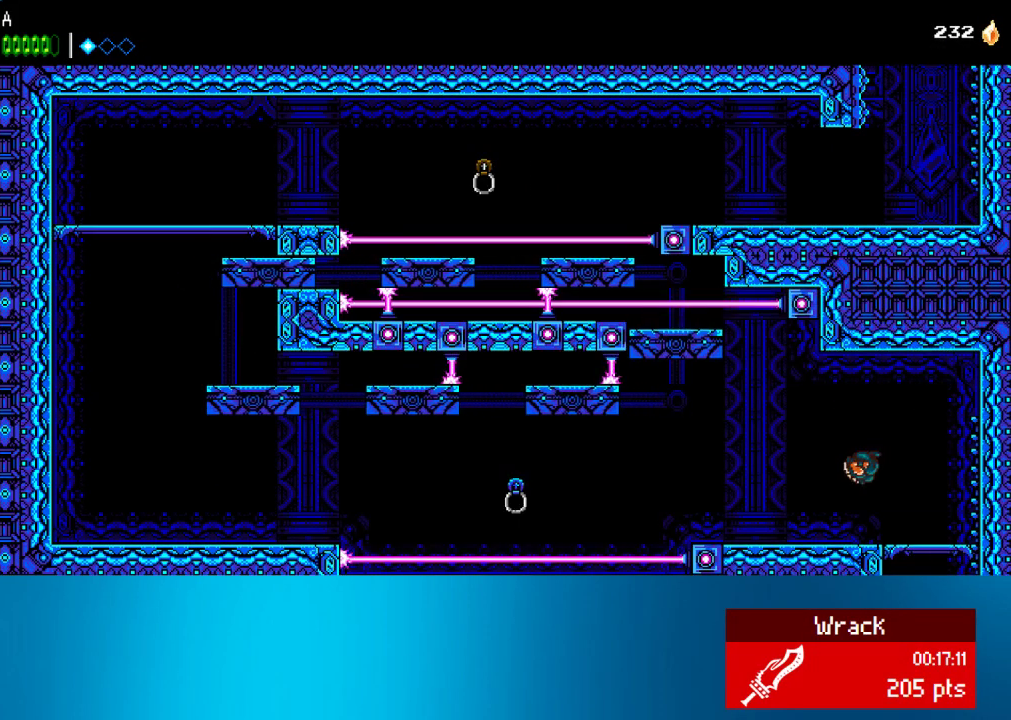
{"buttons": ["DPAD_LEFT"], "left_stick": "center", "events": []}
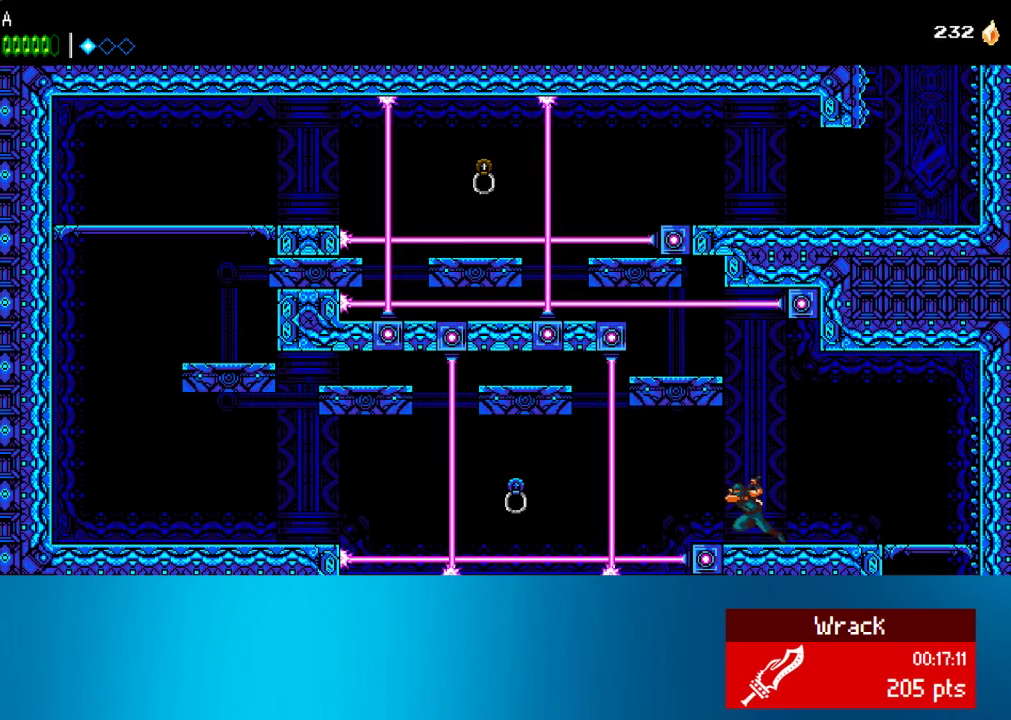
{"buttons": ["CIRCLE", "DPAD_LEFT"], "left_stick": "center", "events": [[150, "DPAD_LEFT", "up"], [317, "DPAD_LEFT", "down"], [383, "CIRCLE", "down"]]}
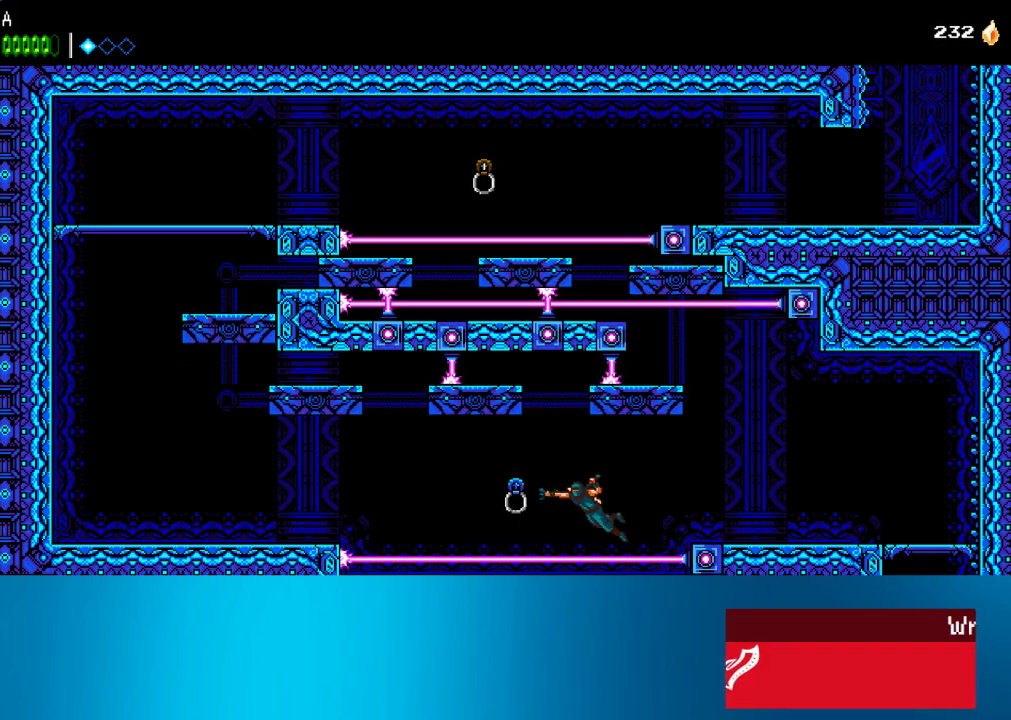
{"buttons": ["DPAD_LEFT"], "left_stick": "center", "events": [[117, "CIRCLE", "up"]]}
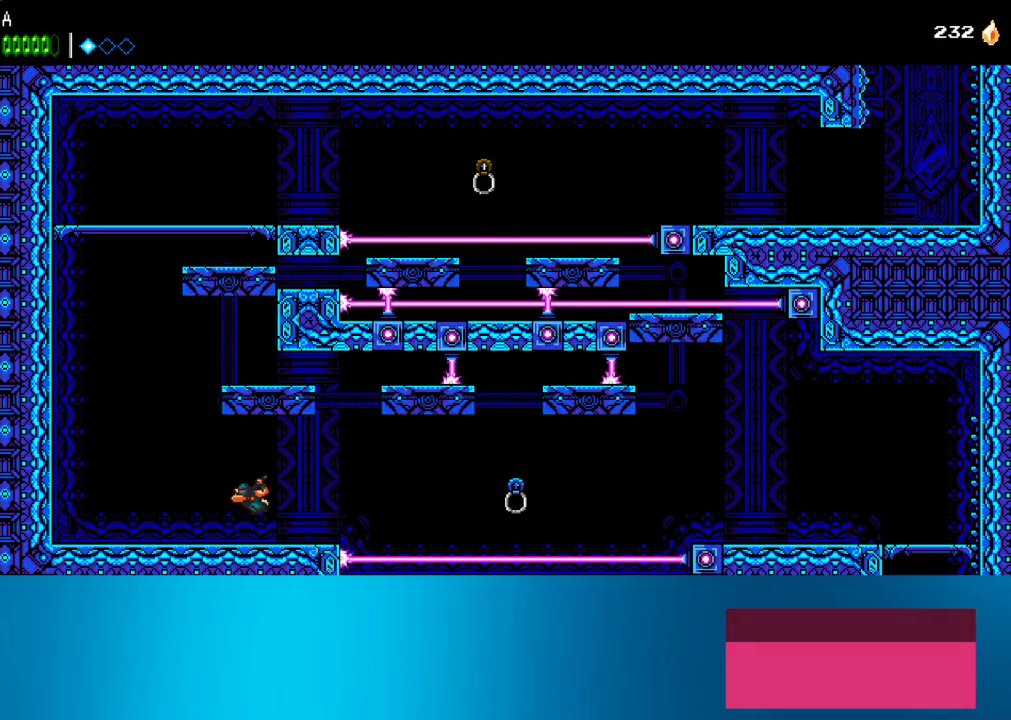
{"buttons": ["CROSS", "DPAD_RIGHT"], "left_stick": "center", "events": [[117, "CROSS", "down"], [217, "CROSS", "up"], [250, "CIRCLE", "down"], [467, "CIRCLE", "up"], [467, "DPAD_LEFT", "up"], [483, "CROSS", "down"], [483, "DPAD_RIGHT", "down"]]}
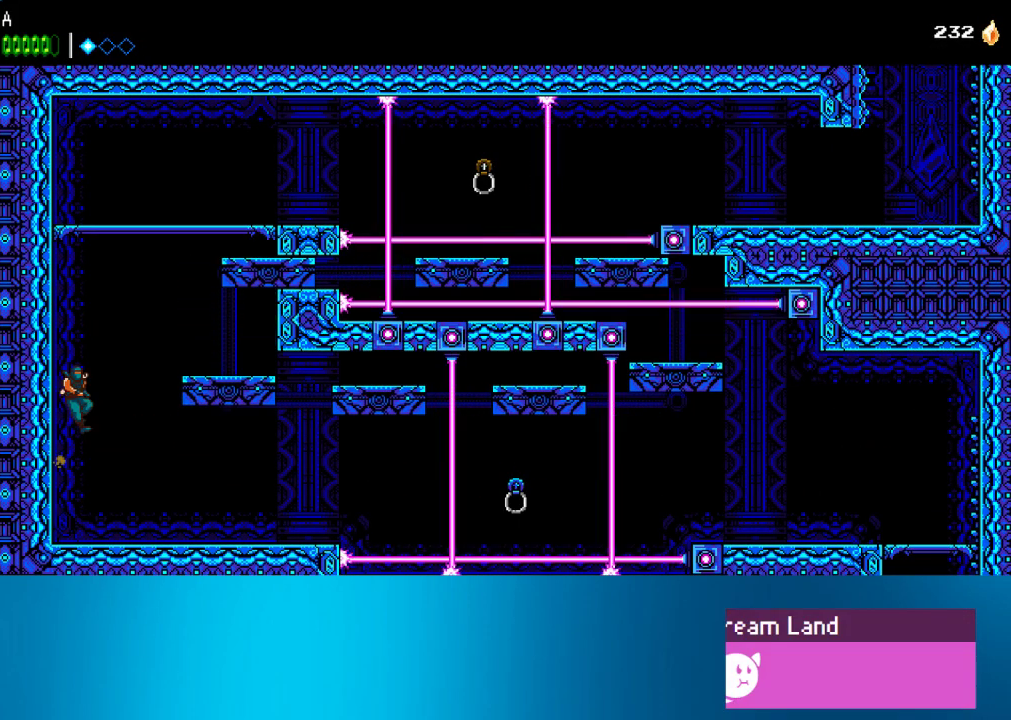
{"buttons": ["DPAD_RIGHT"], "left_stick": "center", "events": [[350, "CROSS", "up"]]}
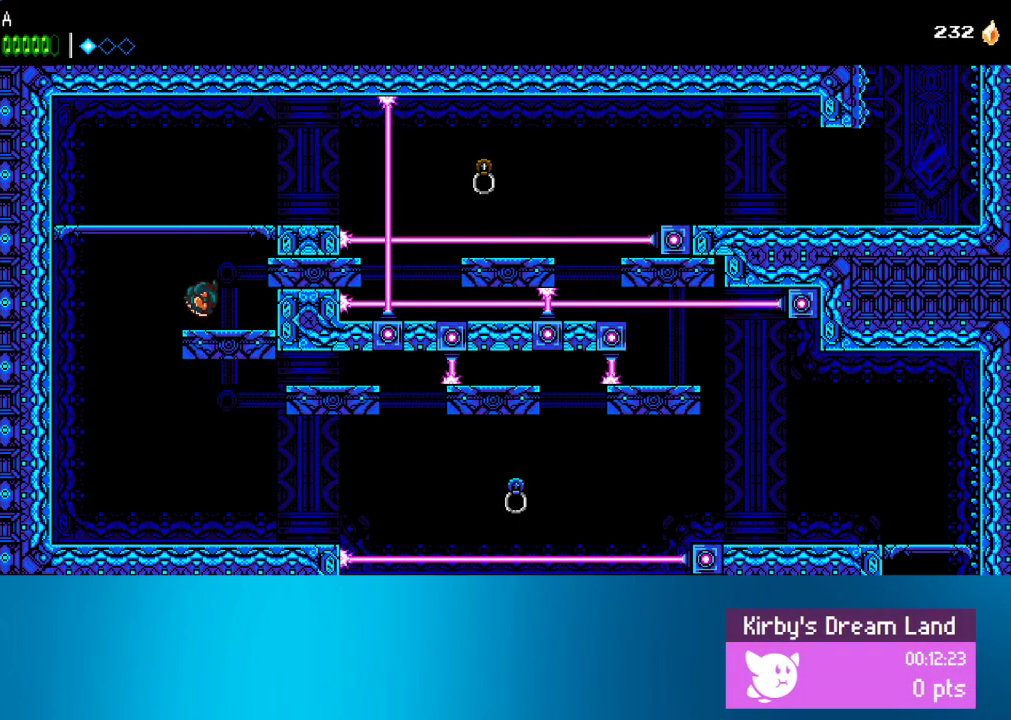
{"buttons": ["CIRCLE", "DPAD_RIGHT"], "left_stick": "center", "events": [[33, "CROSS", "down"], [217, "CROSS", "up"], [350, "CIRCLE", "down"]]}
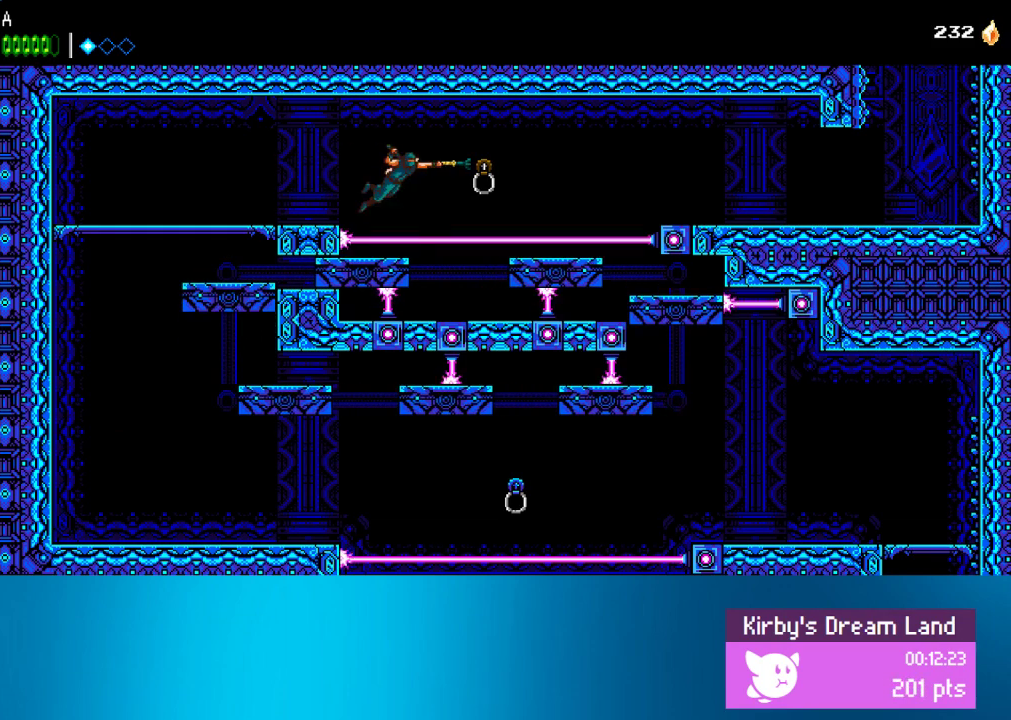
{"buttons": ["DPAD_RIGHT"], "left_stick": "center", "events": [[150, "CIRCLE", "up"]]}
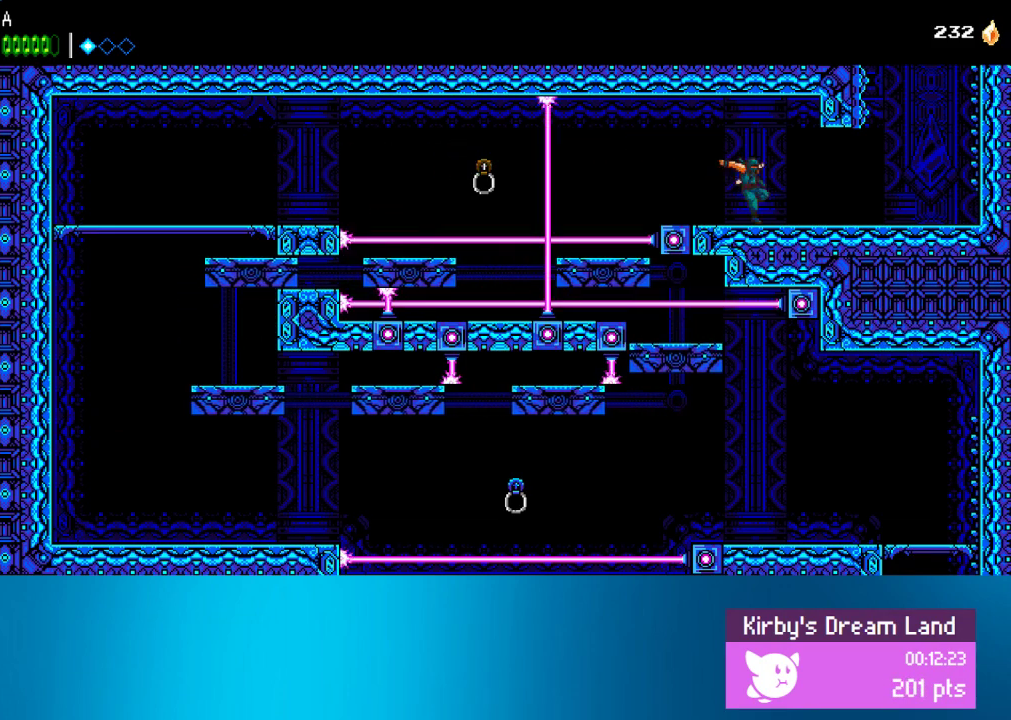
{"buttons": ["DPAD_RIGHT"], "left_stick": "center", "events": []}
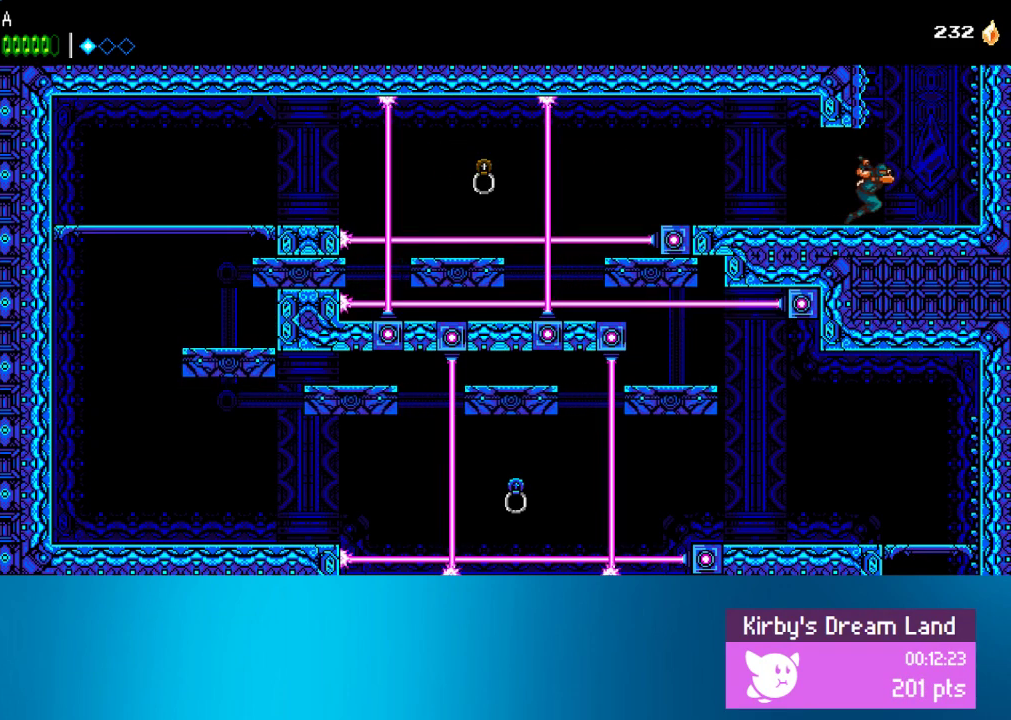
{"buttons": ["CROSS", "DPAD_RIGHT"], "left_stick": "center", "events": [[17, "CROSS", "down"], [283, "CROSS", "up"], [383, "CROSS", "down"]]}
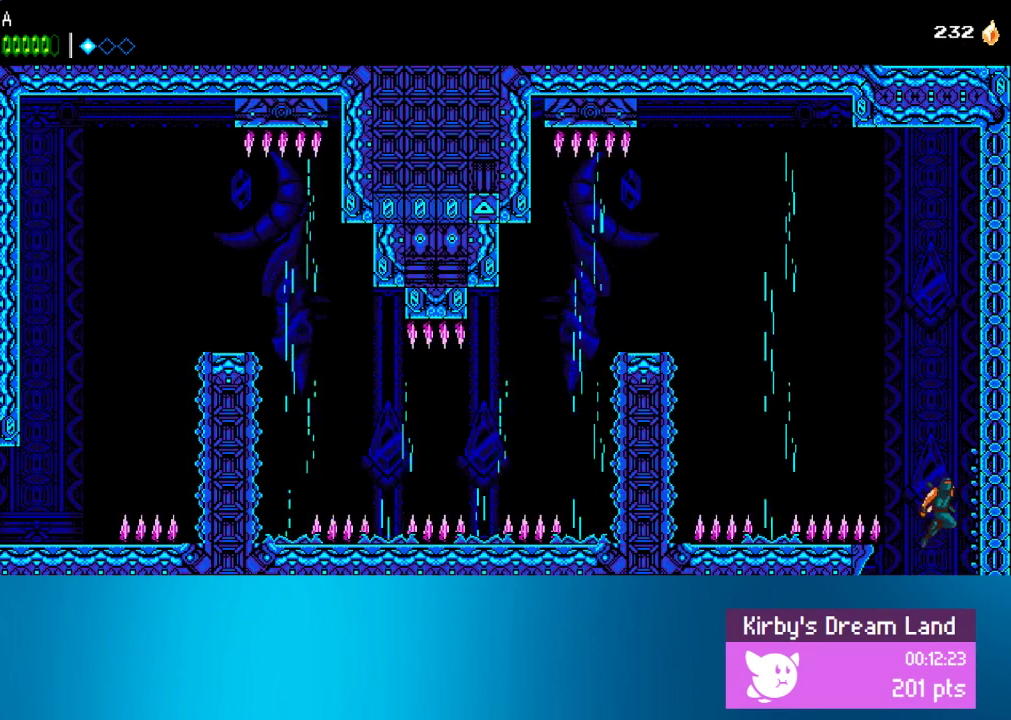
{"buttons": ["DPAD_LEFT"], "left_stick": "center", "events": [[183, "DPAD_RIGHT", "up"], [217, "DPAD_LEFT", "down"], [483, "CROSS", "up"]]}
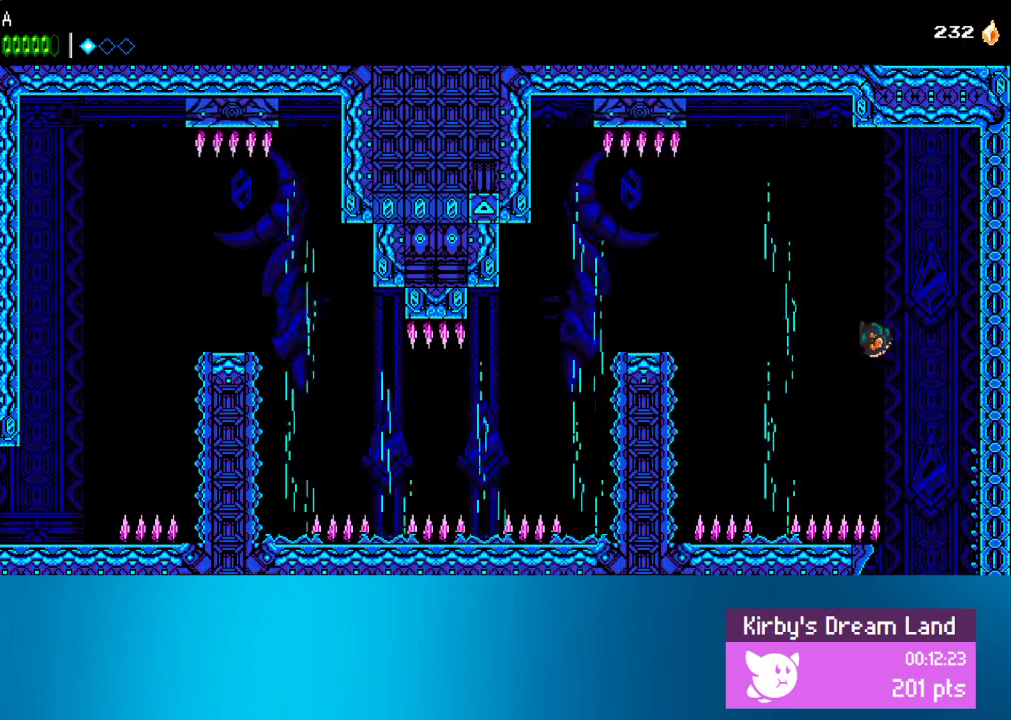
{"buttons": ["CROSS"], "left_stick": "center", "events": [[83, "CROSS", "down"], [450, "DPAD_LEFT", "up"]]}
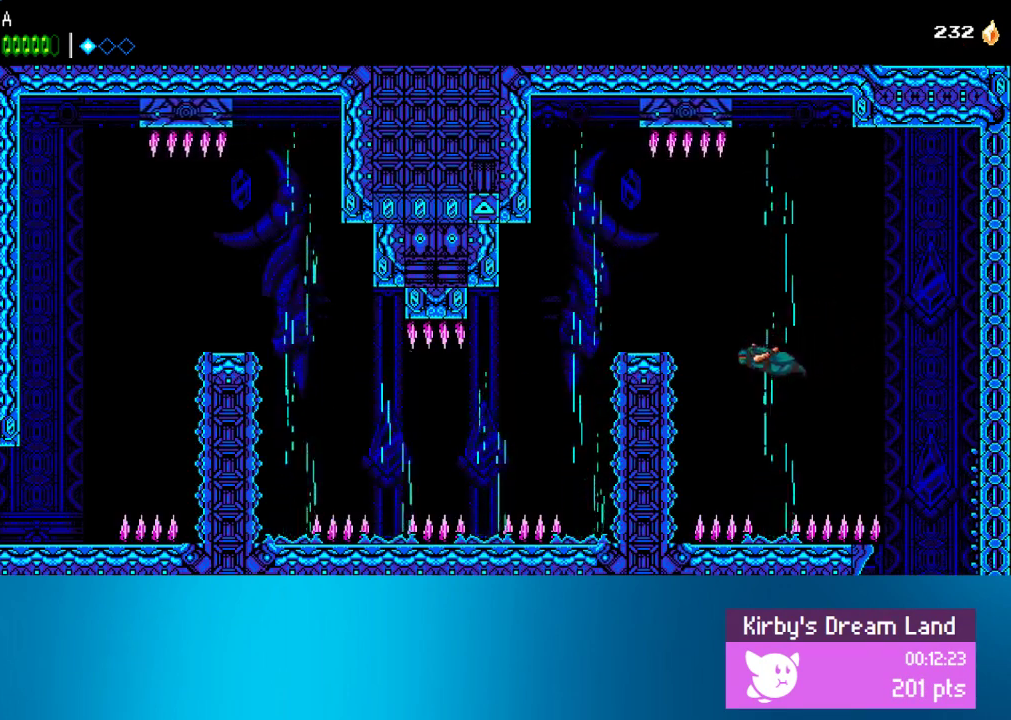
{"buttons": ["DPAD_LEFT"], "left_stick": "center", "events": [[17, "DPAD_LEFT", "down"], [283, "CROSS", "up"]]}